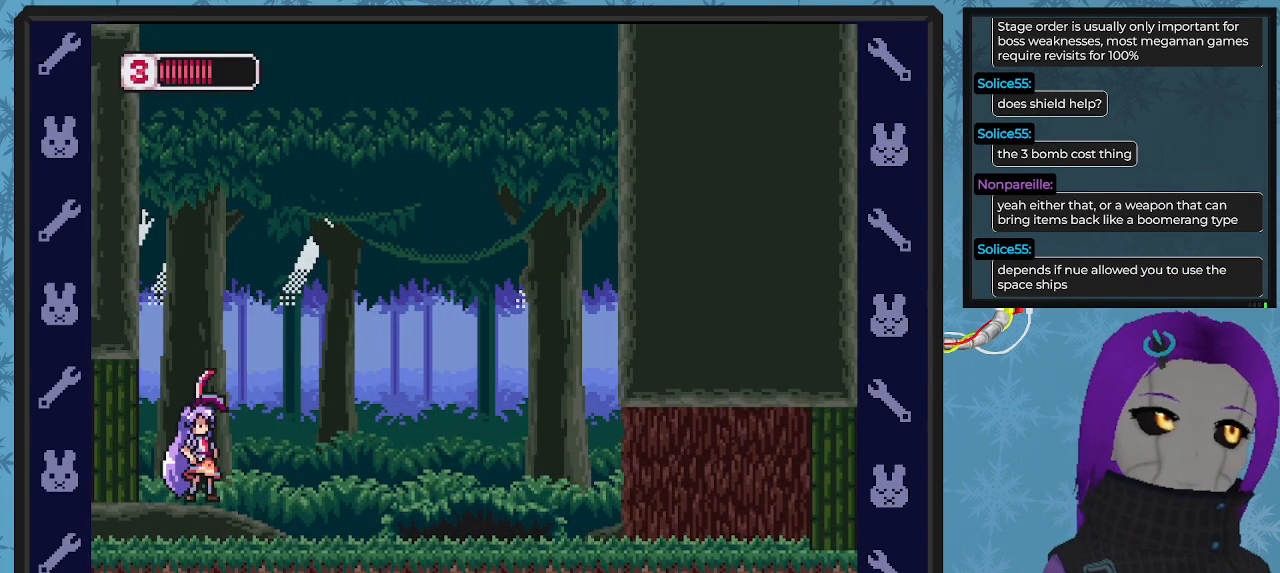
Gameplay with a controller (Xbox layout); each line is a JSON object with the inputs held at the frame after it. "events" lists button and stick changes between this image and that frame as [ms after this image, input, new state], when the widget could be followed in between. Not read: right_stick.
{"buttons": [], "left_stick": "center", "events": []}
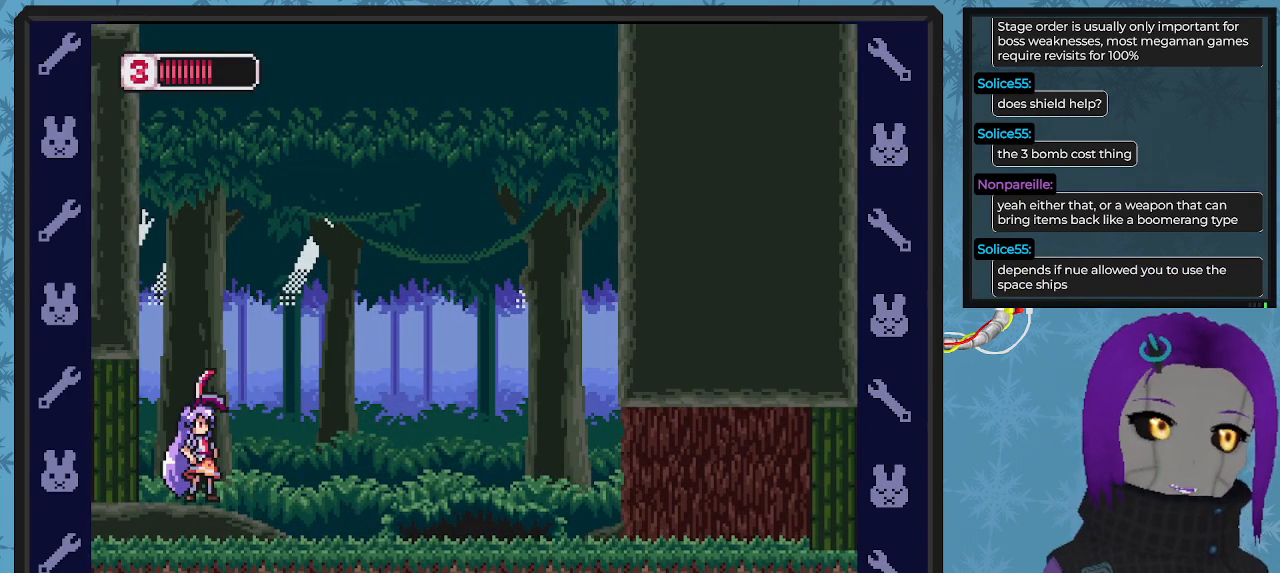
{"buttons": [], "left_stick": "center", "events": []}
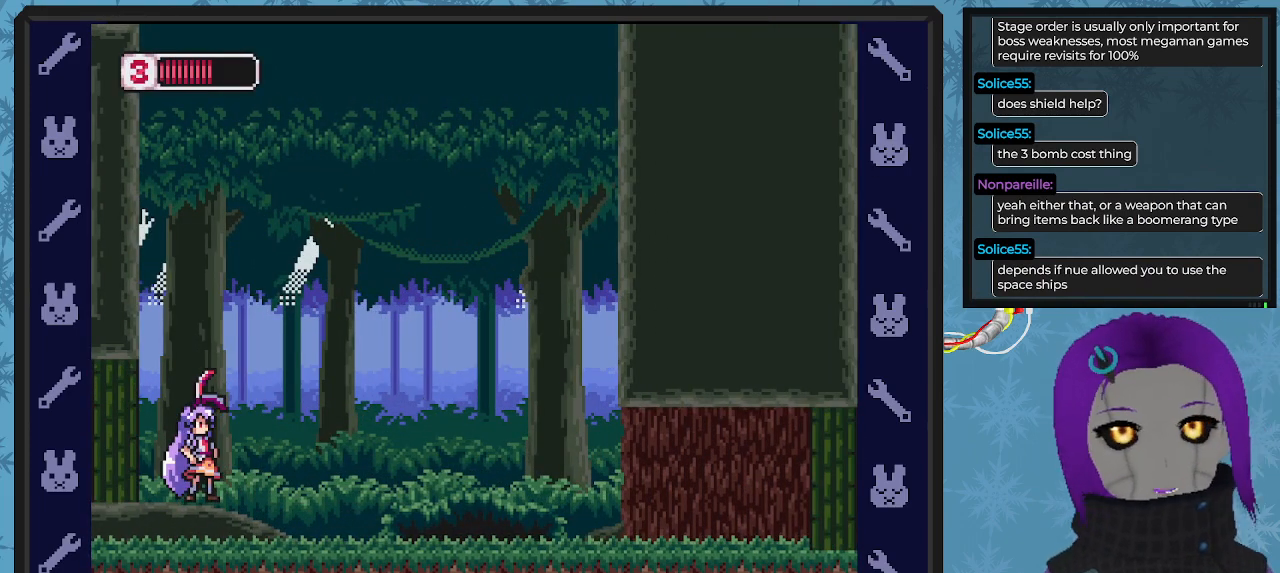
{"buttons": [], "left_stick": "center", "events": []}
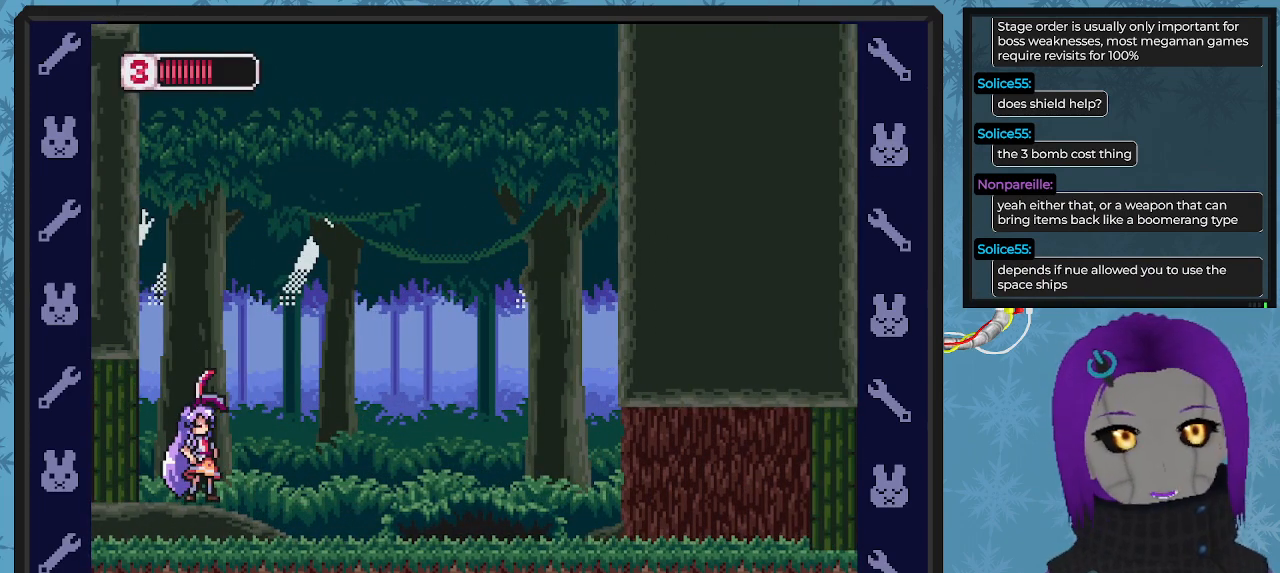
{"buttons": ["B", "DPAD_RIGHT"], "left_stick": "center", "events": [[33, "DPAD_RIGHT", "down"], [467, "B", "down"]]}
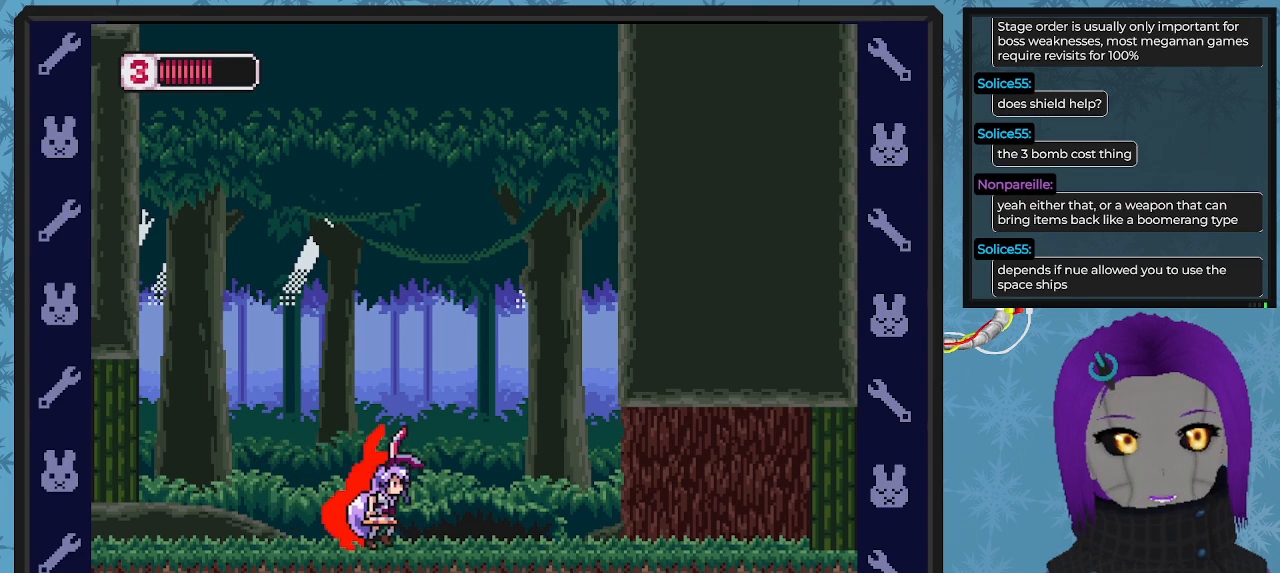
{"buttons": ["A", "B", "DPAD_RIGHT"], "left_stick": "center", "events": [[67, "A", "down"], [267, "A", "up"], [500, "A", "down"]]}
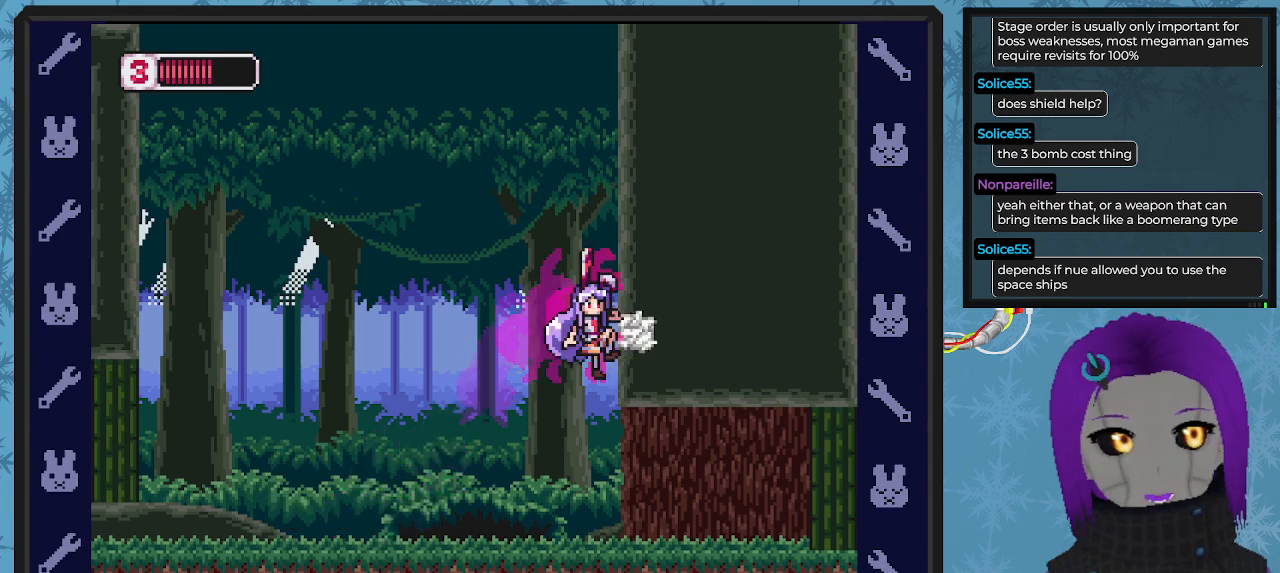
{"buttons": ["B", "DPAD_DOWN", "DPAD_RIGHT"], "left_stick": "center", "events": [[200, "DPAD_DOWN", "down"], [267, "DPAD_DOWN", "up"], [300, "A", "up"], [433, "DPAD_DOWN", "down"]]}
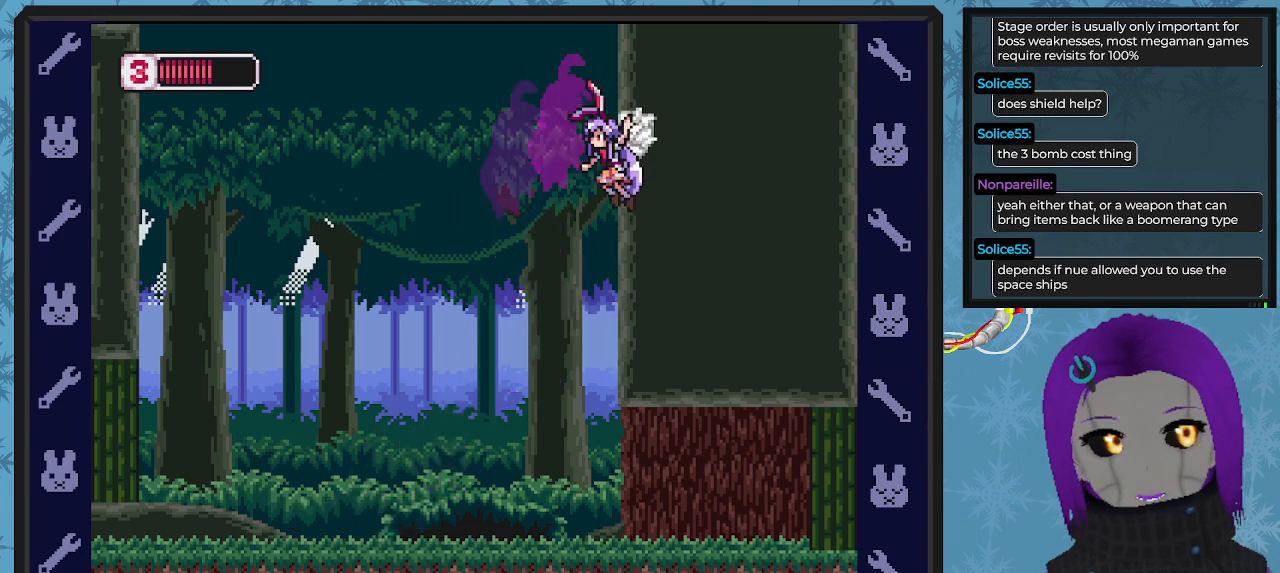
{"buttons": ["B", "DPAD_RIGHT"], "left_stick": "center", "events": [[33, "A", "down"], [33, "DPAD_DOWN", "up"], [233, "DPAD_DOWN", "down"], [267, "A", "up"], [300, "DPAD_DOWN", "up"]]}
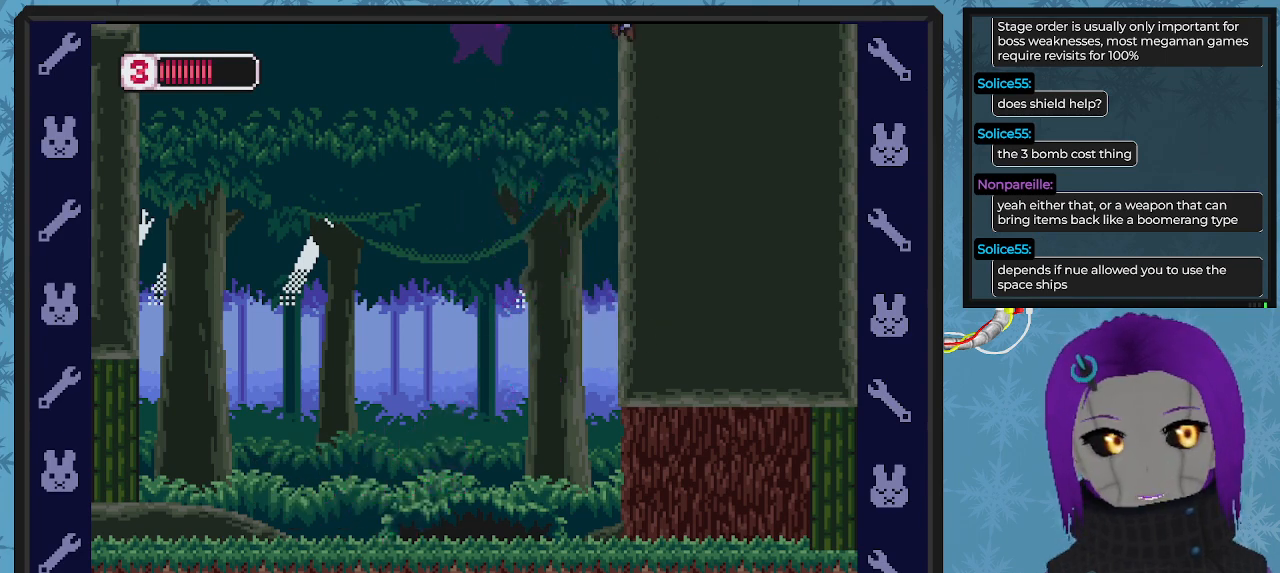
{"buttons": ["B", "DPAD_DOWN", "DPAD_RIGHT"], "left_stick": "center", "events": [[100, "DPAD_DOWN", "down"], [133, "A", "down"], [167, "DPAD_DOWN", "up"], [200, "DPAD_DOWN", "down"], [233, "DPAD_DOWN", "up"], [300, "DPAD_DOWN", "down"], [333, "A", "up"], [400, "DPAD_DOWN", "up"], [433, "DPAD_DOWN", "down"]]}
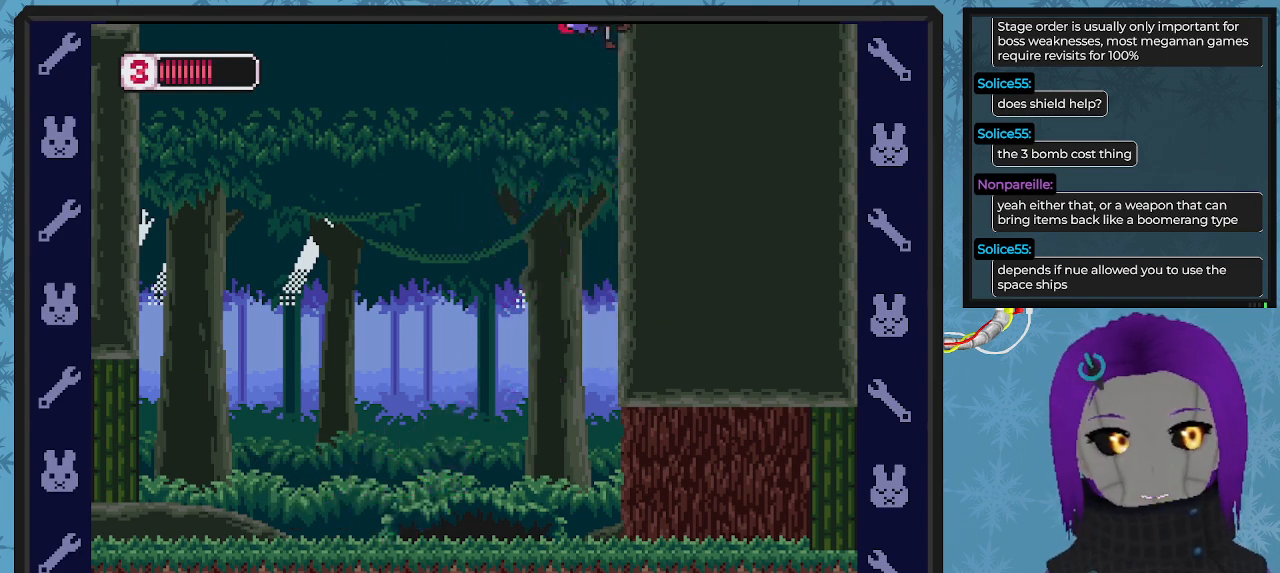
{"buttons": ["B", "DPAD_LEFT"], "left_stick": "center", "events": [[100, "DPAD_DOWN", "up"], [133, "DPAD_DOWN", "down"], [200, "A", "down"], [200, "DPAD_DOWN", "up"], [333, "A", "up"], [333, "DPAD_DOWN", "down"], [467, "DPAD_DOWN", "up"], [467, "DPAD_LEFT", "down"], [467, "DPAD_RIGHT", "up"]]}
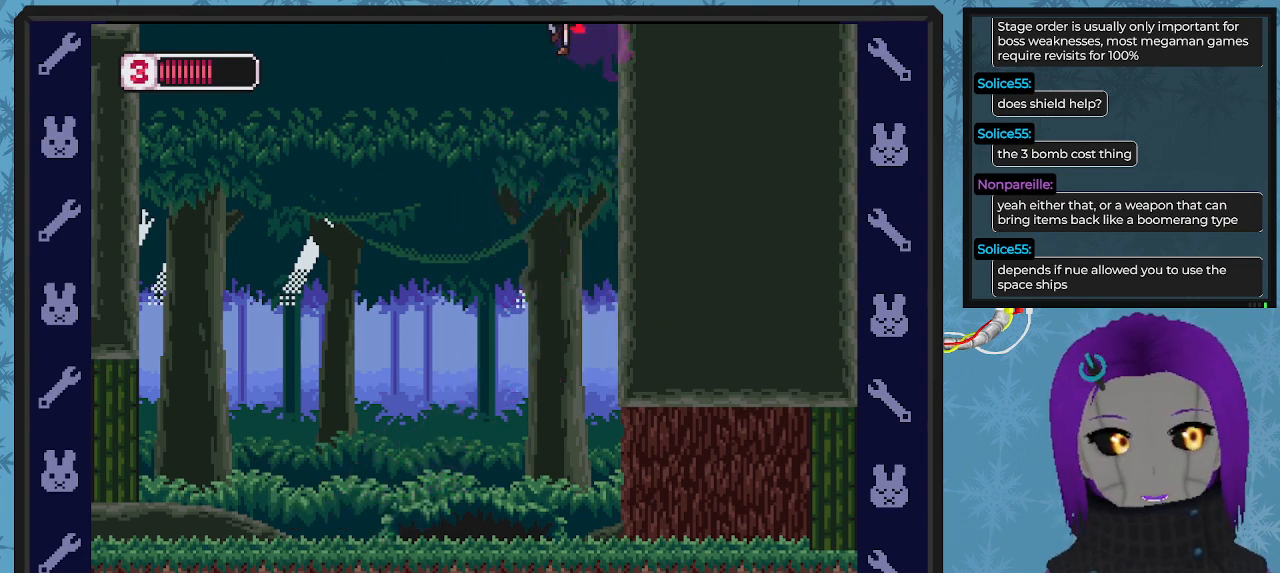
{"buttons": ["DPAD_RIGHT"], "left_stick": "center", "events": [[233, "B", "up"], [333, "DPAD_LEFT", "up"], [333, "DPAD_UP", "down"], [367, "DPAD_RIGHT", "down"], [367, "DPAD_UP", "up"]]}
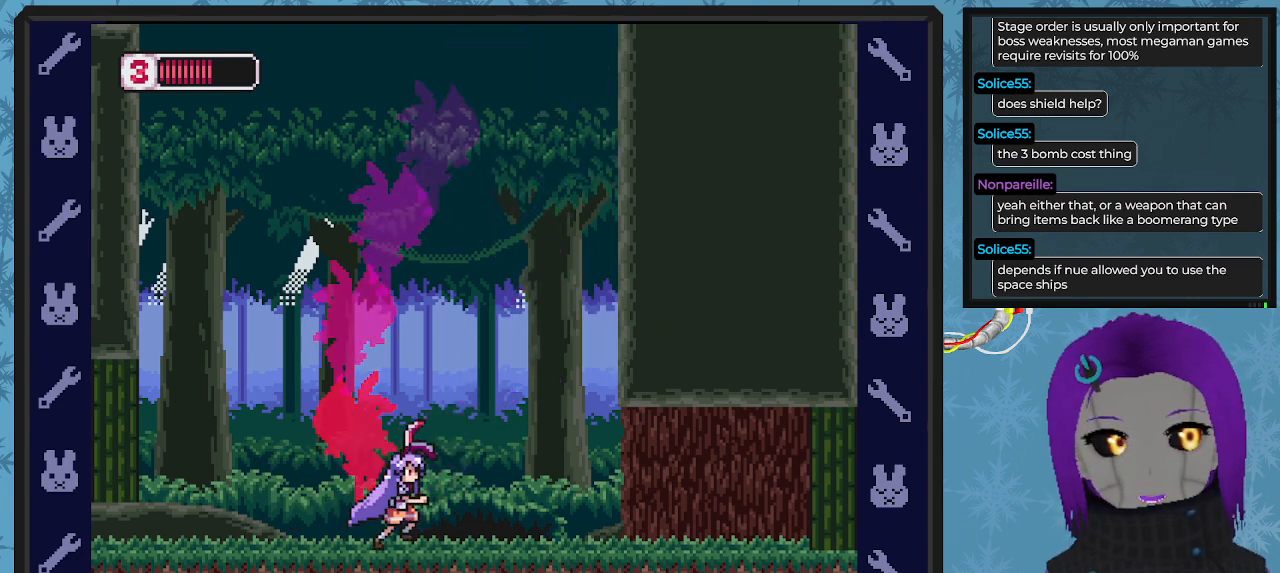
{"buttons": ["DPAD_RIGHT"], "left_stick": "center", "events": []}
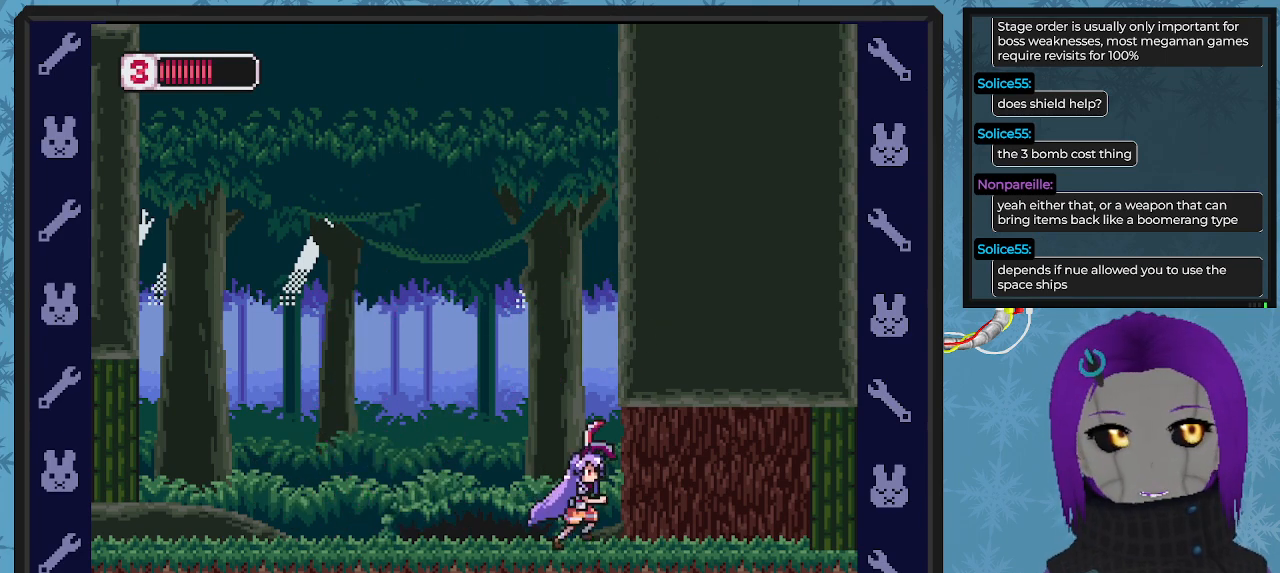
{"buttons": ["B", "DPAD_RIGHT"], "left_stick": "center", "events": [[167, "B", "down"]]}
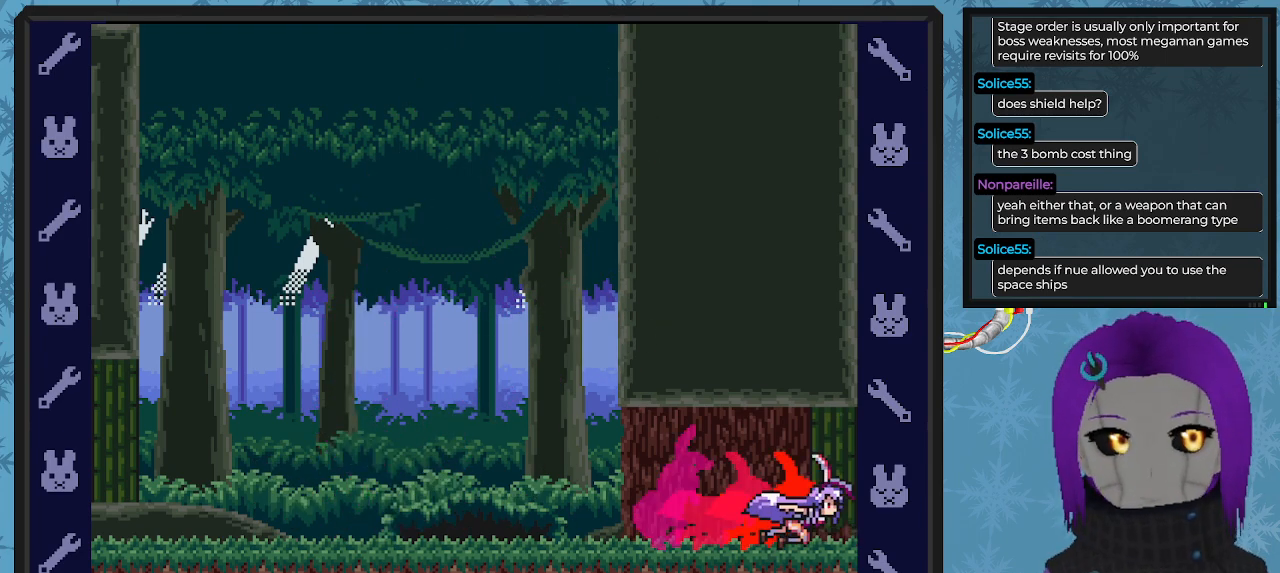
{"buttons": [], "left_stick": "center", "events": [[133, "B", "up"], [500, "DPAD_RIGHT", "up"]]}
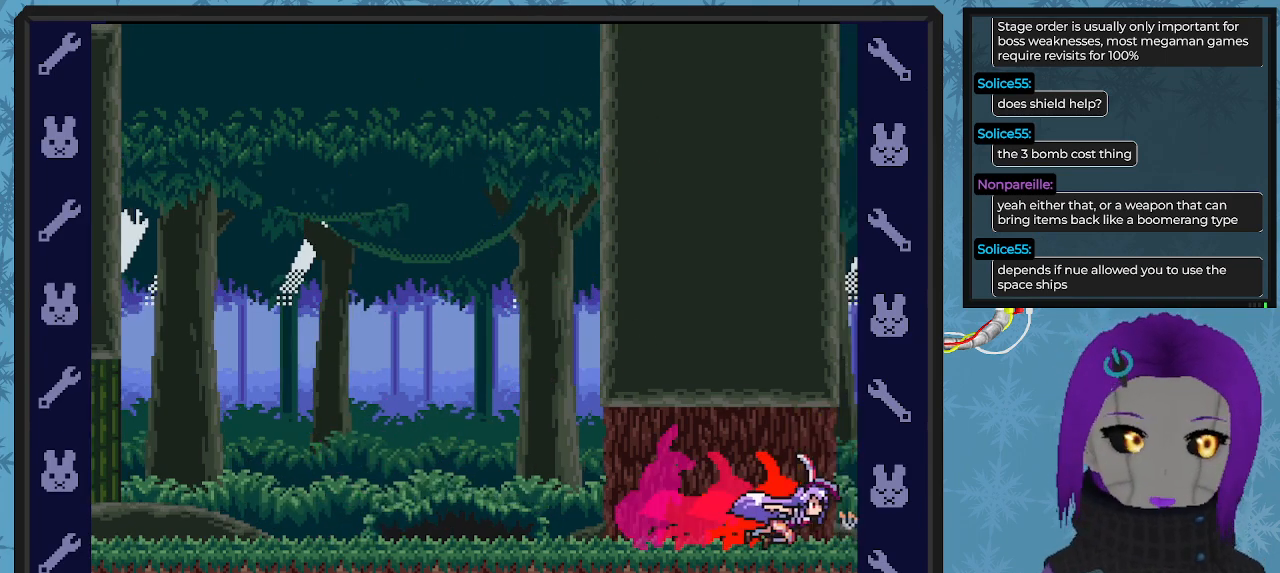
{"buttons": [], "left_stick": "center", "events": []}
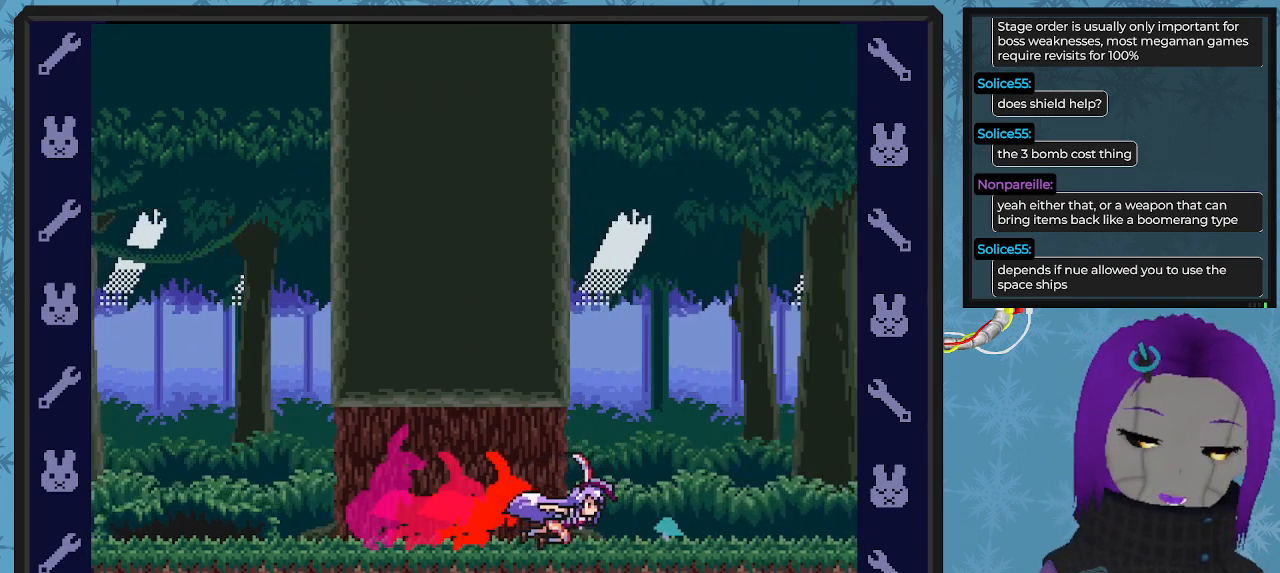
{"buttons": [], "left_stick": "center", "events": []}
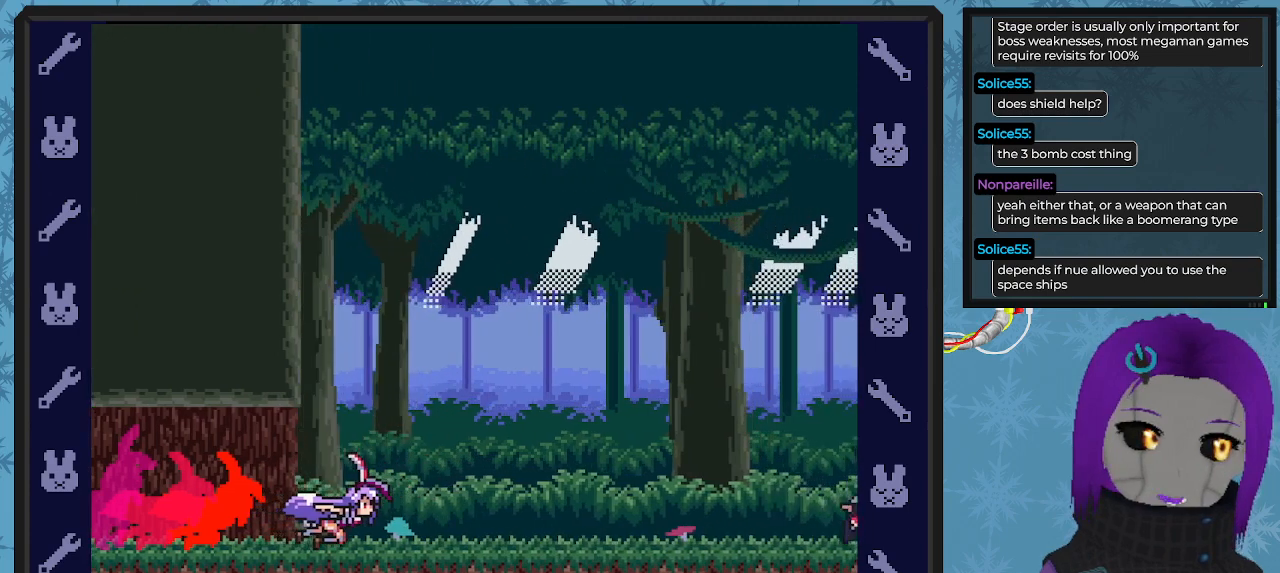
{"buttons": [], "left_stick": "center", "events": []}
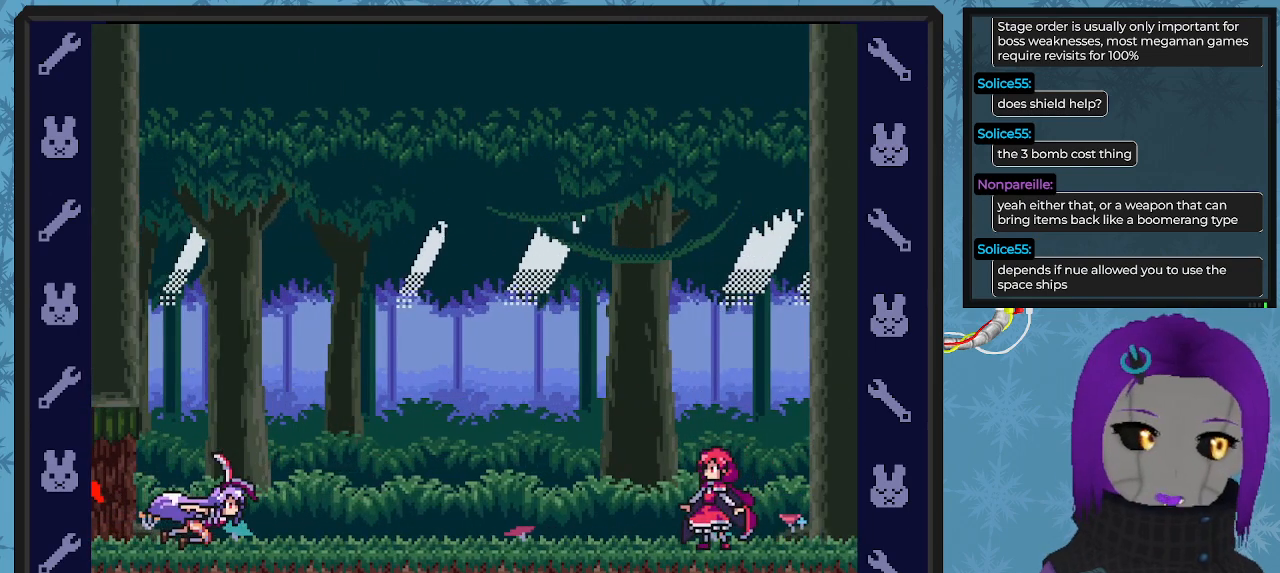
{"buttons": [], "left_stick": "center", "events": []}
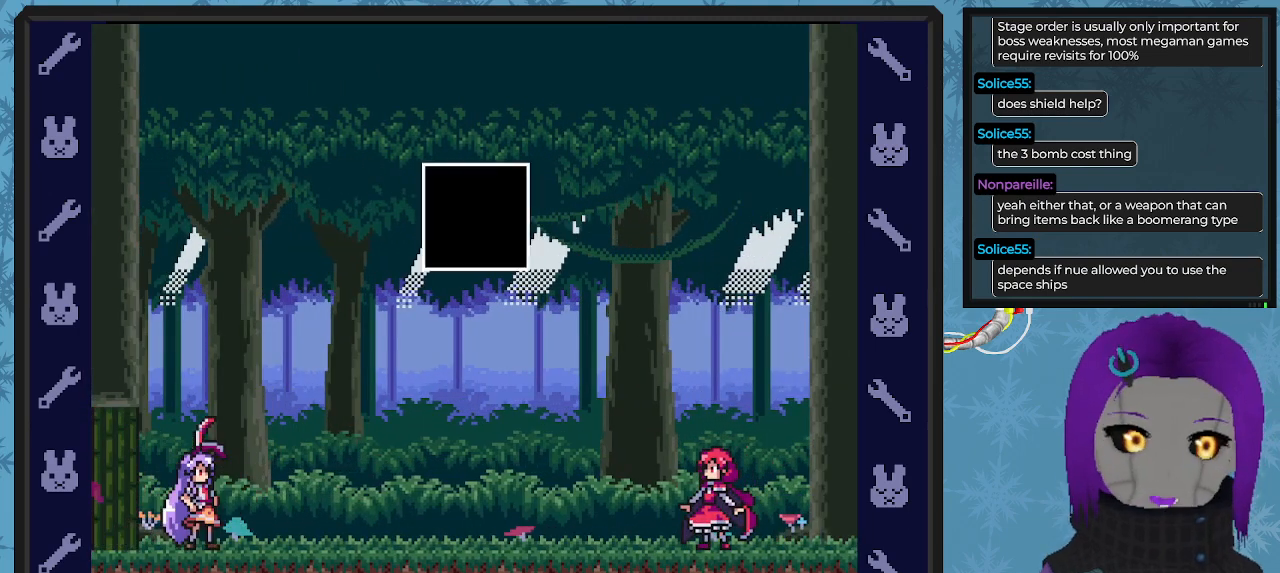
{"buttons": [], "left_stick": "center", "events": []}
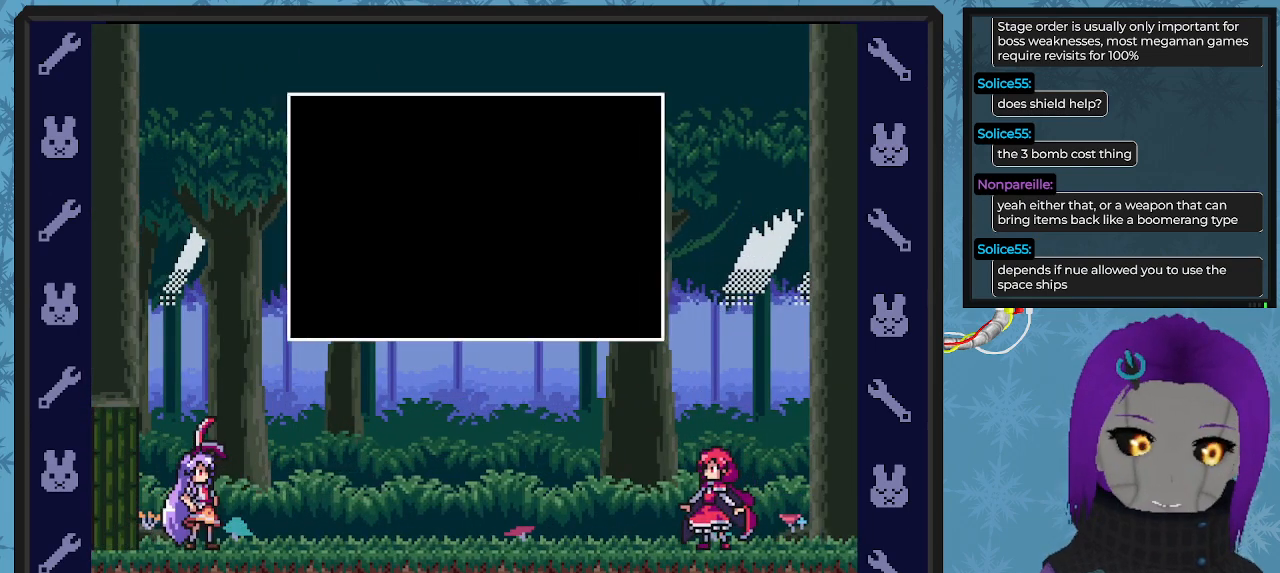
{"buttons": [], "left_stick": "center", "events": []}
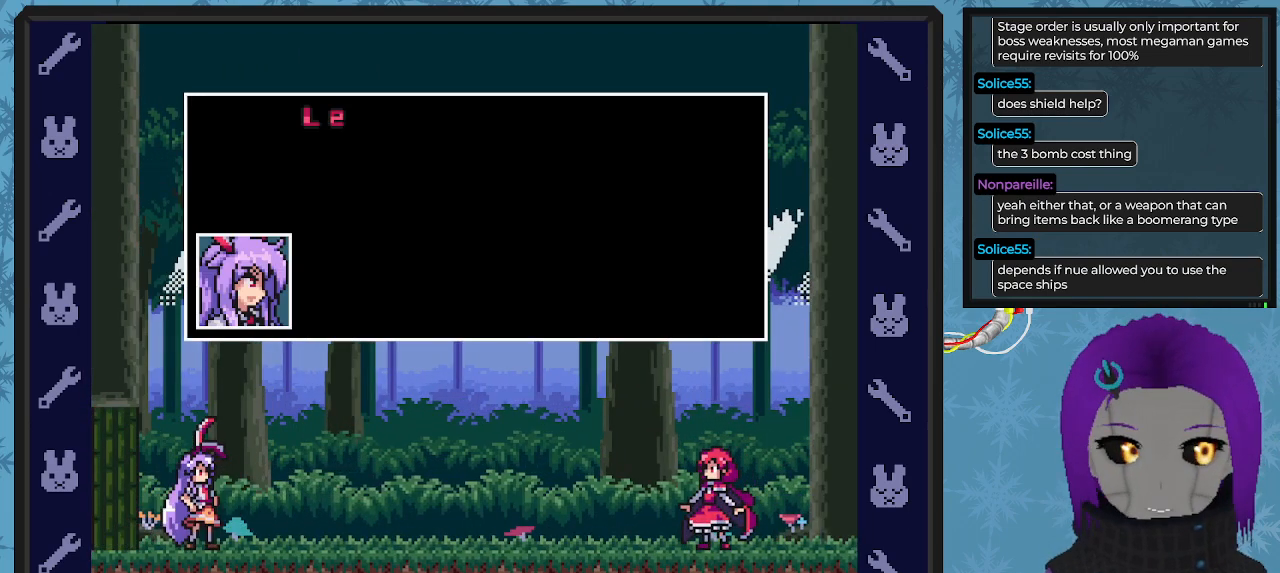
{"buttons": [], "left_stick": "center", "events": []}
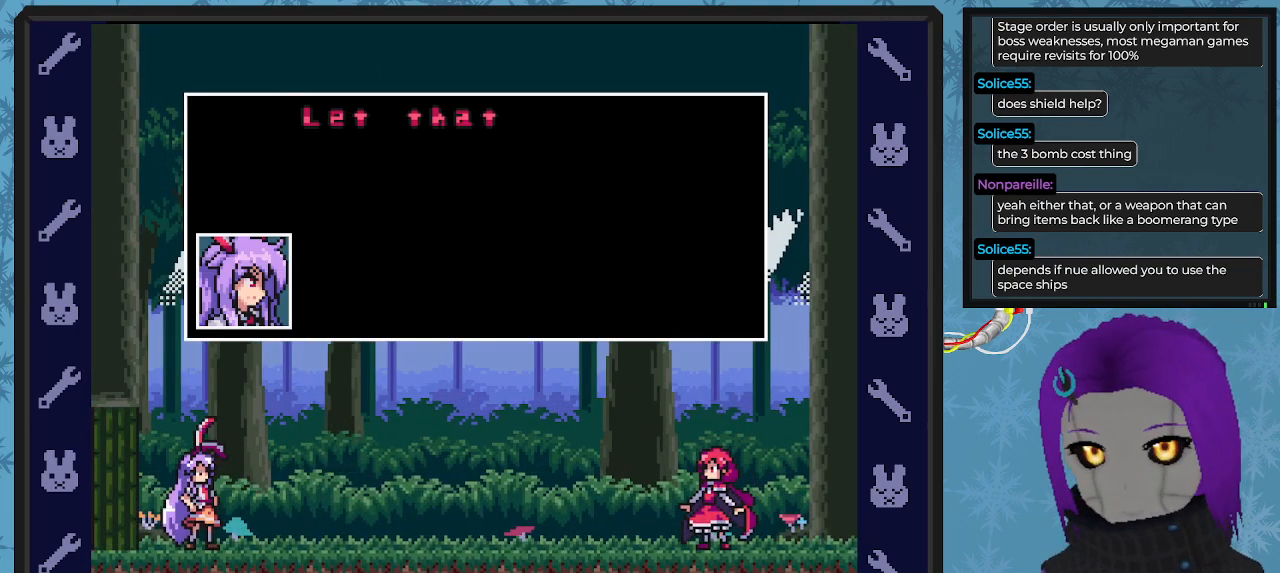
{"buttons": [], "left_stick": "center", "events": []}
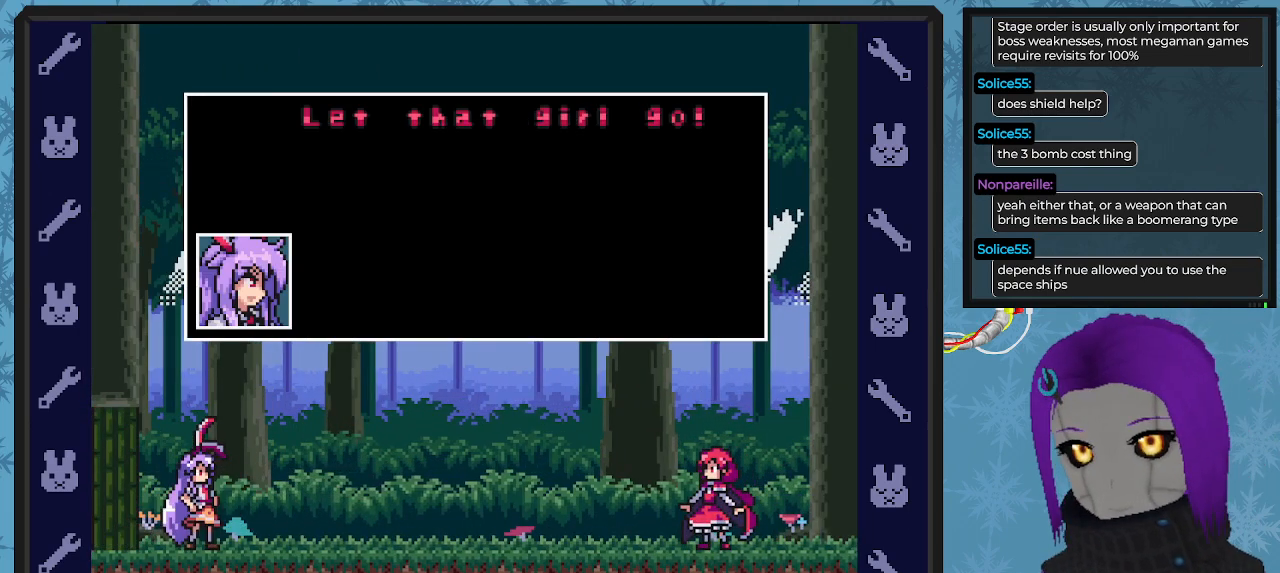
{"buttons": [], "left_stick": "center", "events": []}
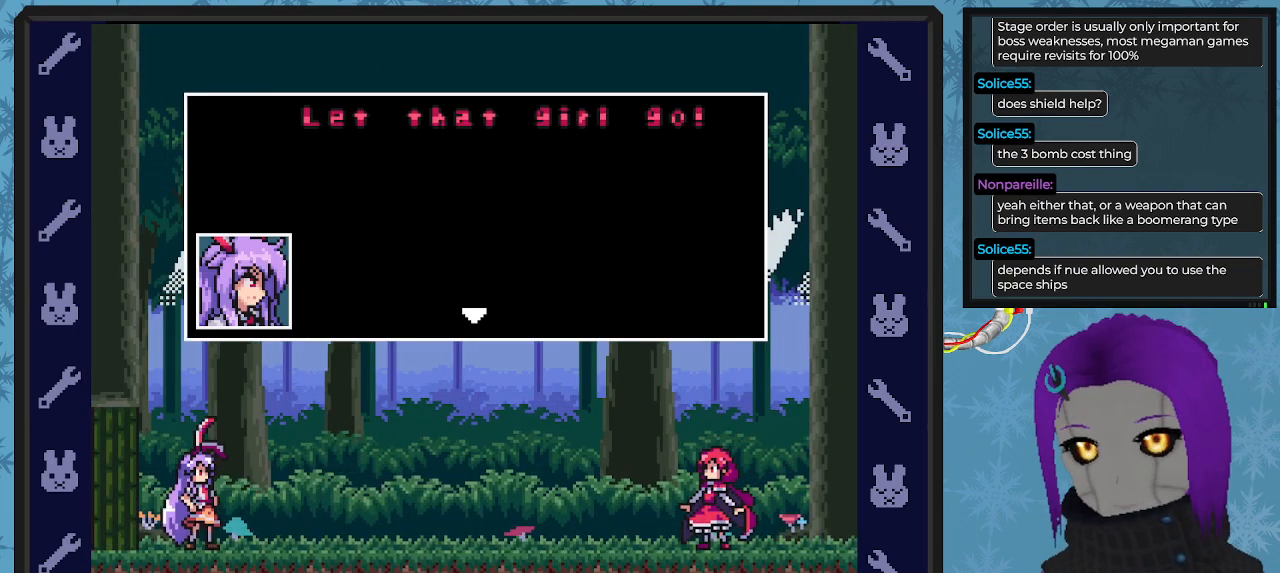
{"buttons": [], "left_stick": "center", "events": [[133, "A", "down"], [300, "A", "up"]]}